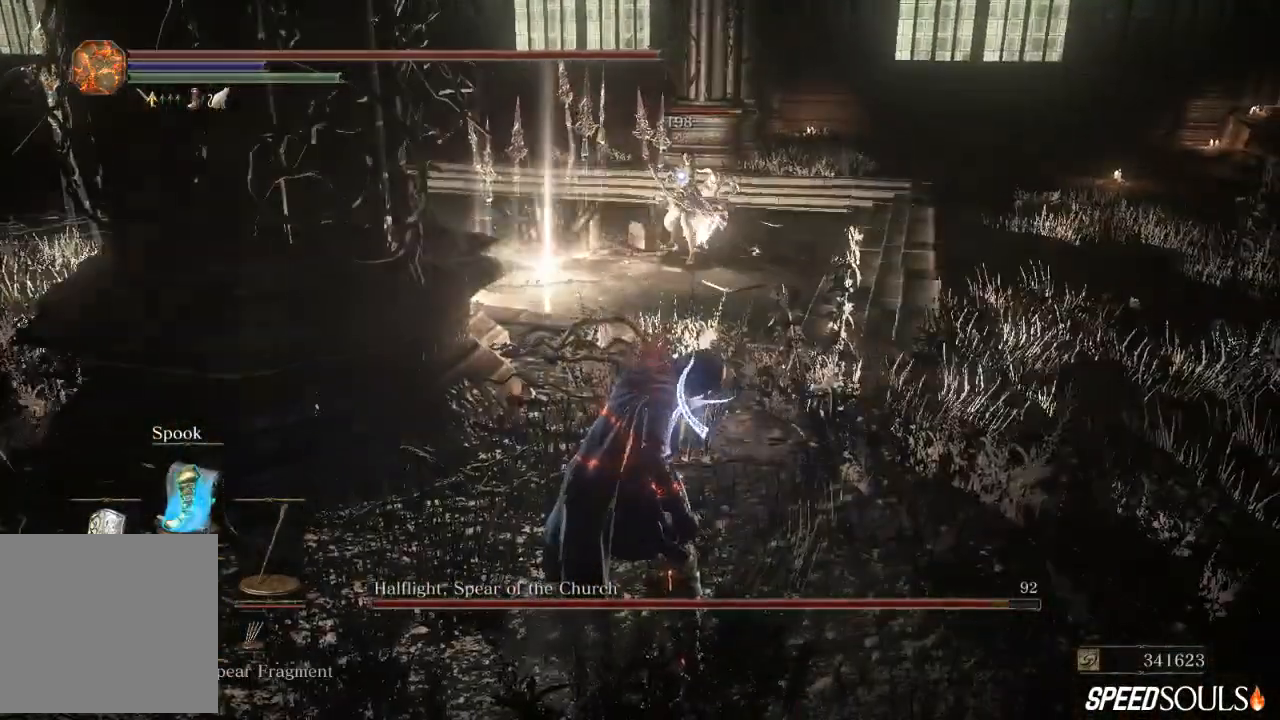
Gameplay with a controller (Xbox layout); each line is a JSON object with the inputs held at the frame after it. "events" lists button and stick changes between this image and that frame as [ms after this image, input, new state], when the widget could be followed in between.
{"buttons": [], "left_stick": "left", "right_stick": "center", "events": []}
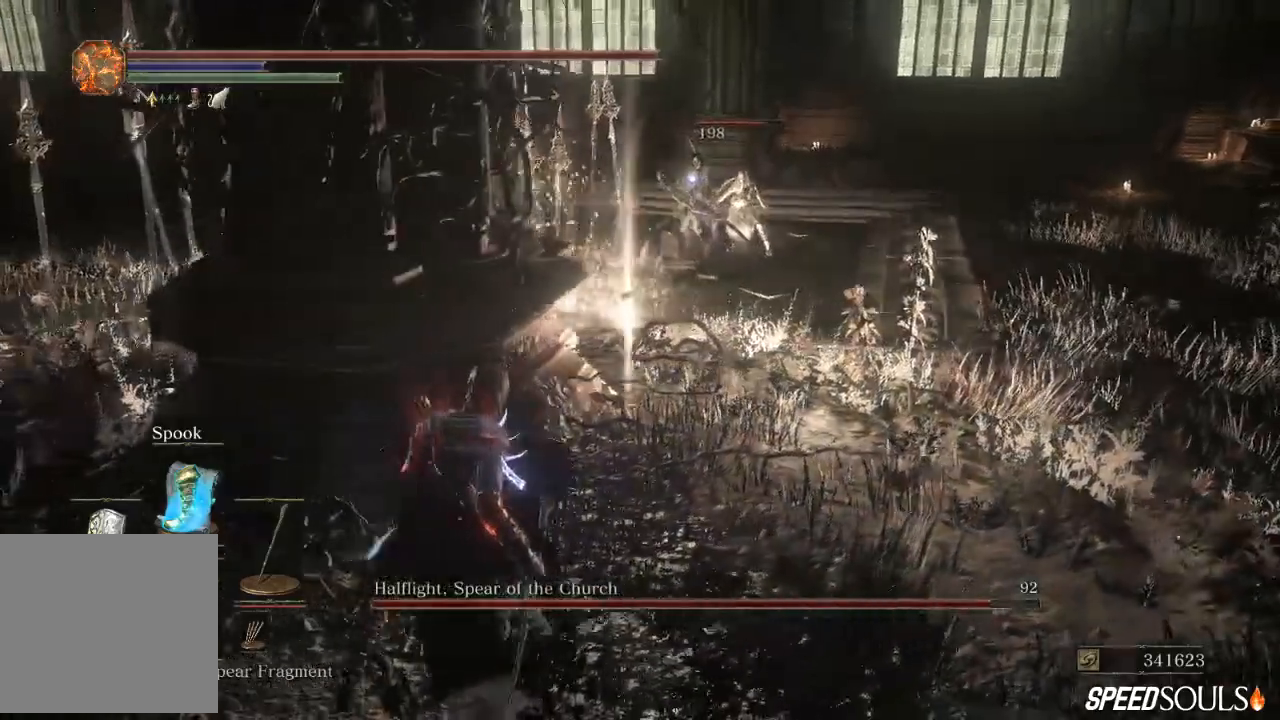
{"buttons": [], "left_stick": "center", "right_stick": "center", "events": [[117, "left_stick", "down-left"], [300, "left_stick", "center"]]}
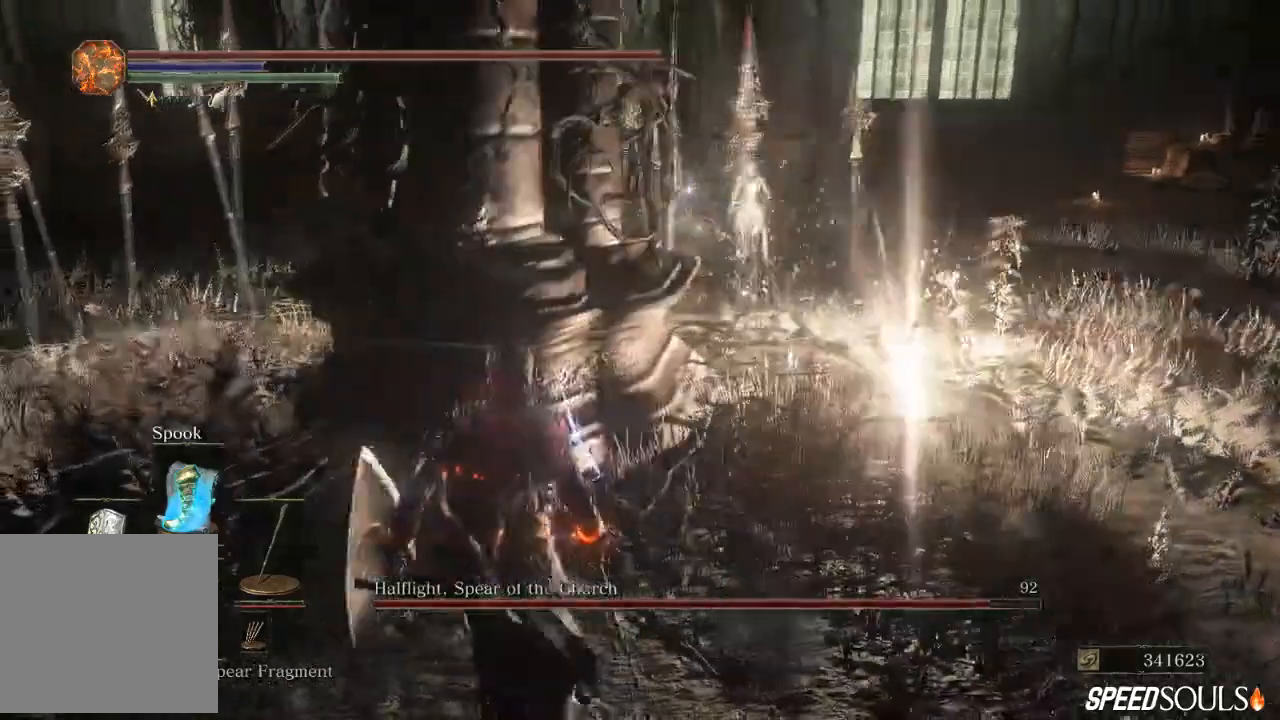
{"buttons": [], "left_stick": "down-left", "right_stick": "center"}
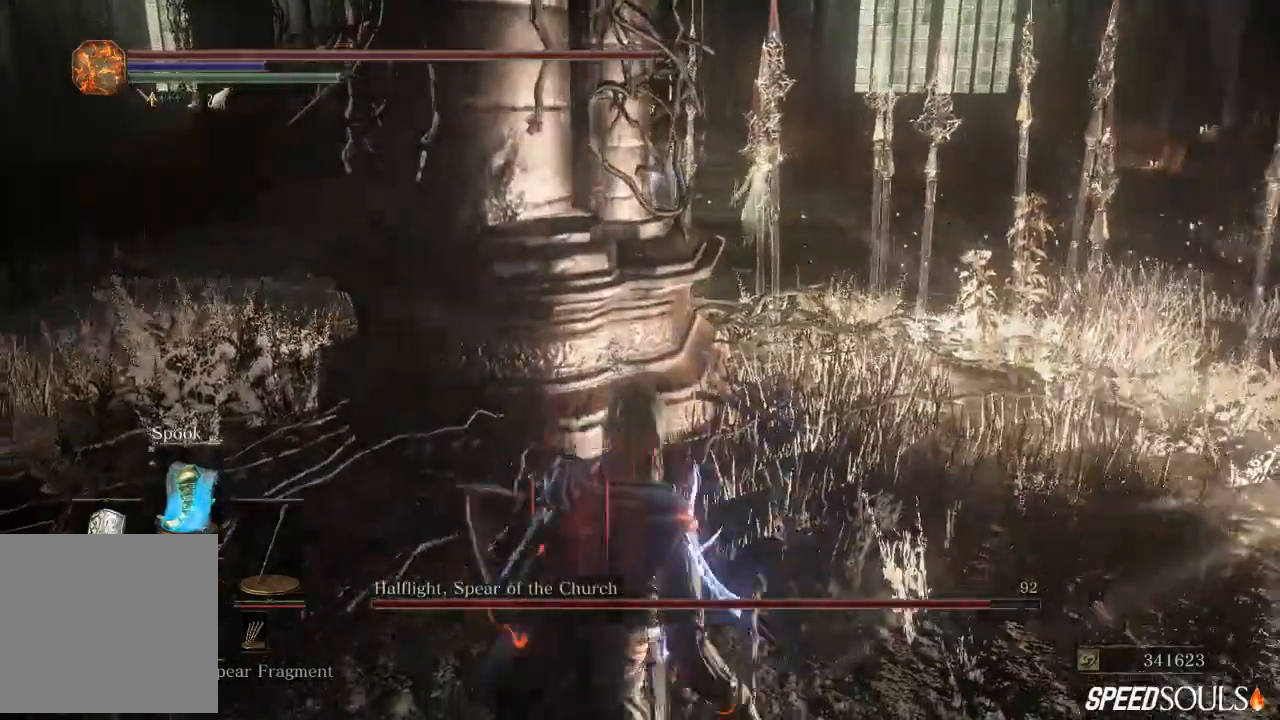
{"buttons": [], "left_stick": "up-left", "right_stick": "center", "events": [[67, "left_stick", "left"], [350, "left_stick", "up-left"]]}
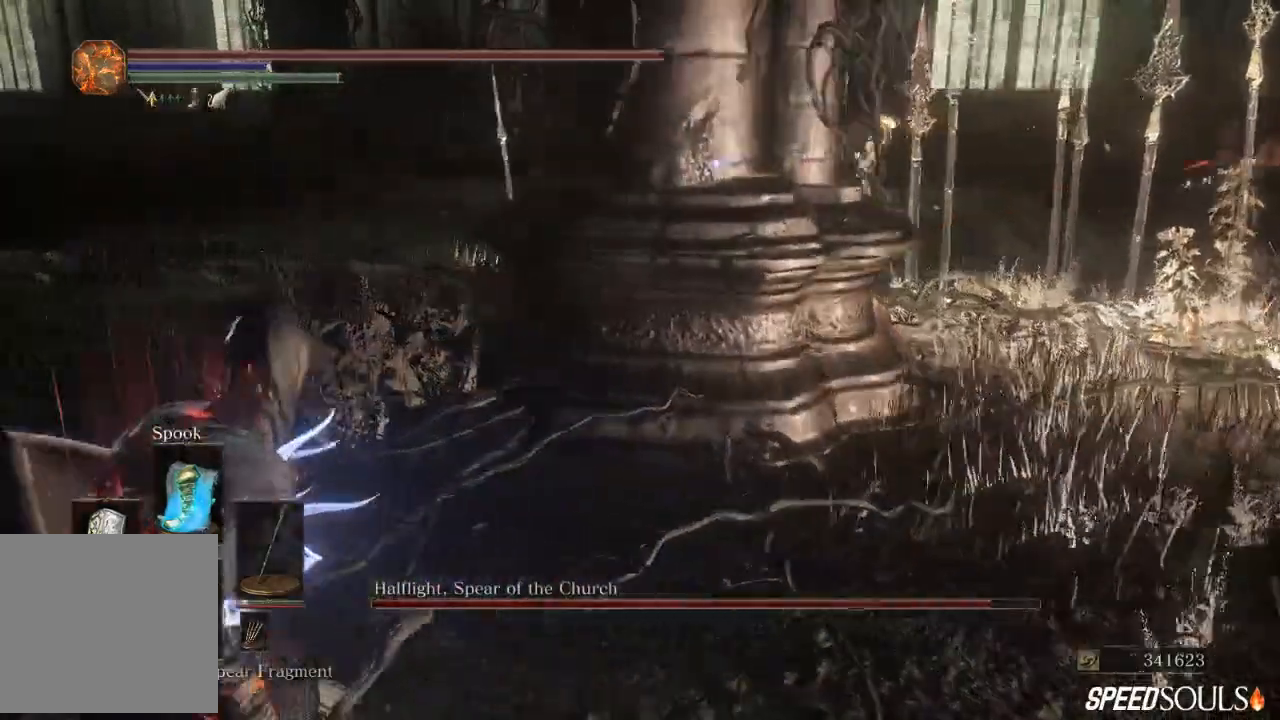
{"buttons": [], "left_stick": "up-left", "right_stick": "center", "events": []}
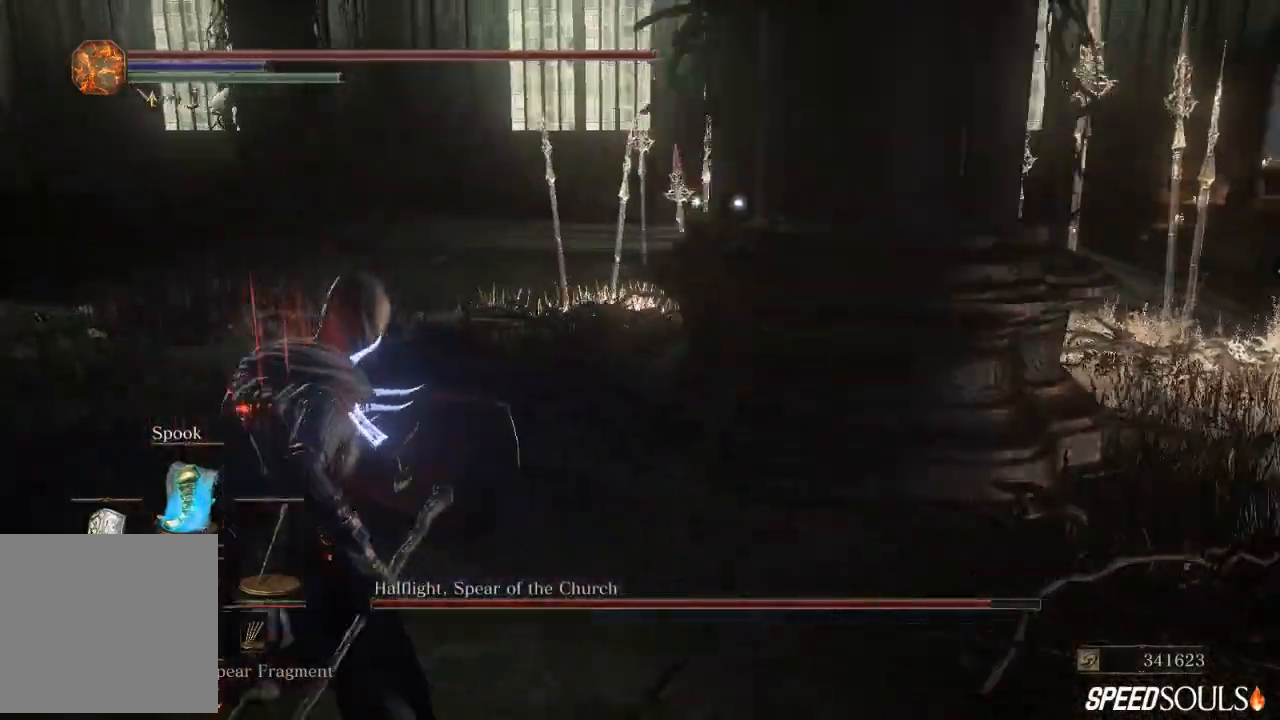
{"buttons": [], "left_stick": "up-left", "right_stick": "center", "events": []}
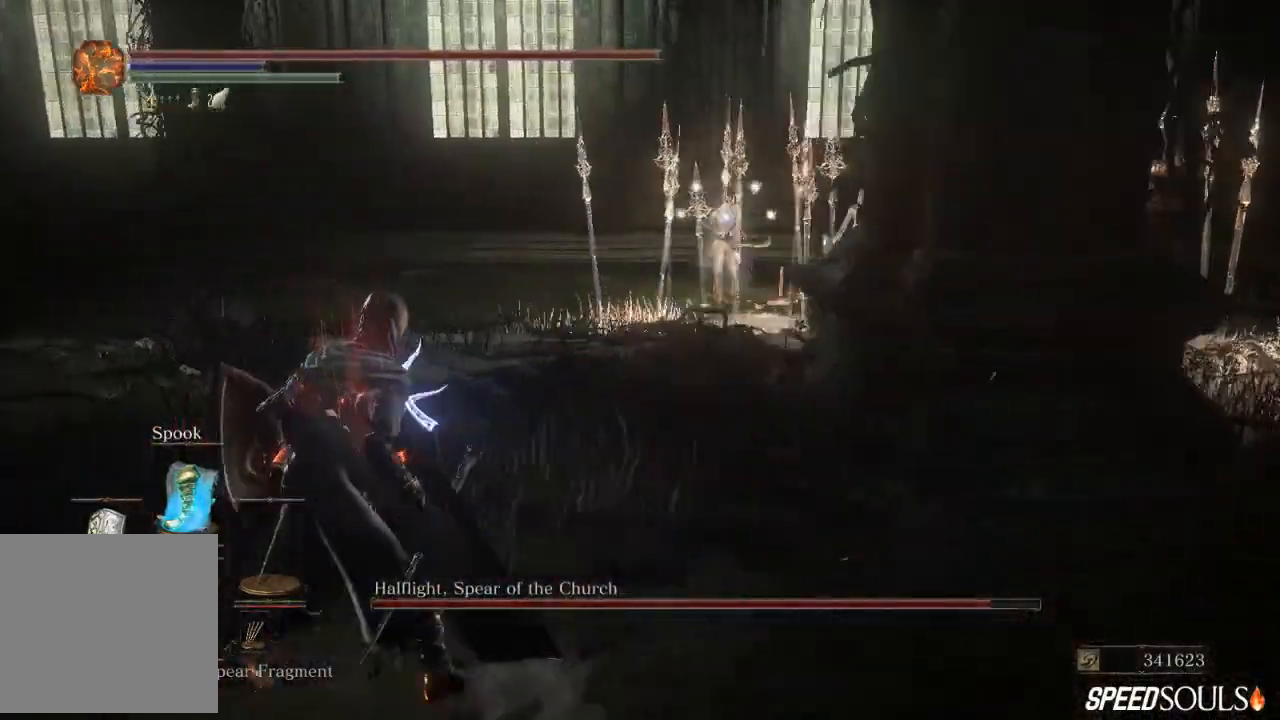
{"buttons": ["R1"], "left_stick": "left", "right_stick": "center", "events": [[17, "DPAD_DOWN", "down"], [83, "DPAD_DOWN", "up"], [350, "R1", "down"], [383, "left_stick", "left"]]}
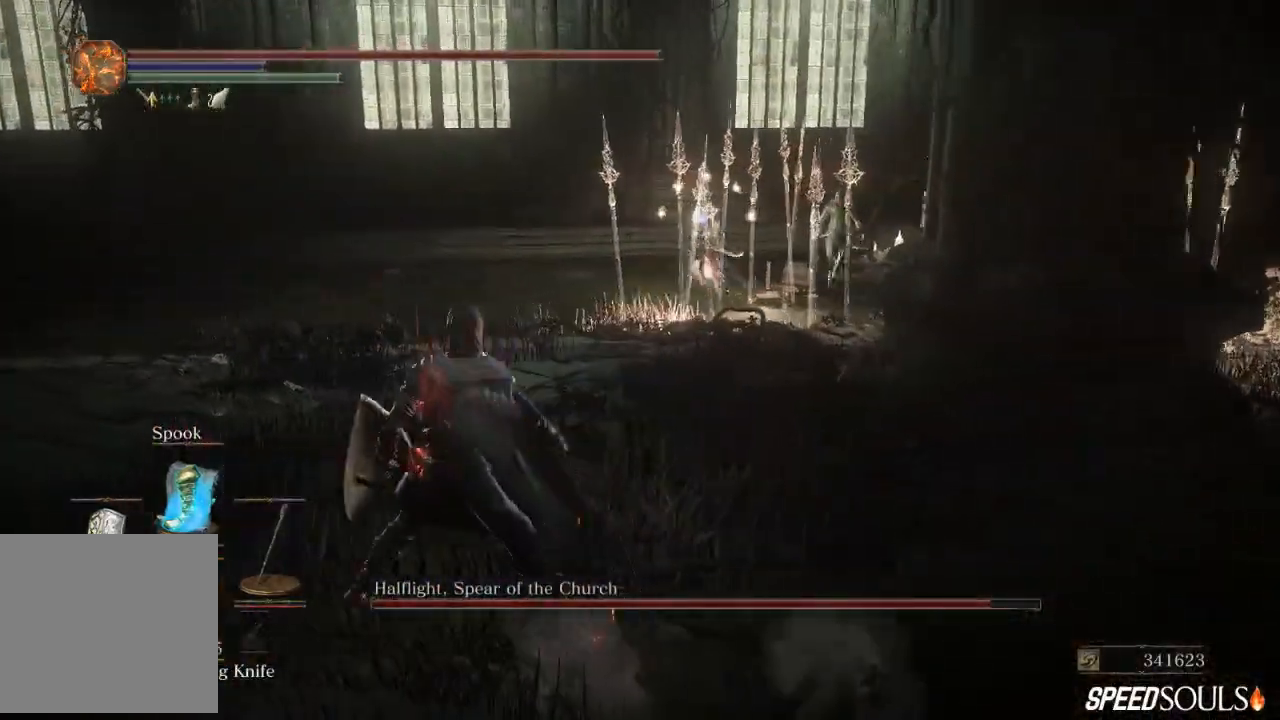
{"buttons": ["X"], "left_stick": "left", "right_stick": "center", "events": [[17, "R1", "up"], [417, "X", "down"]]}
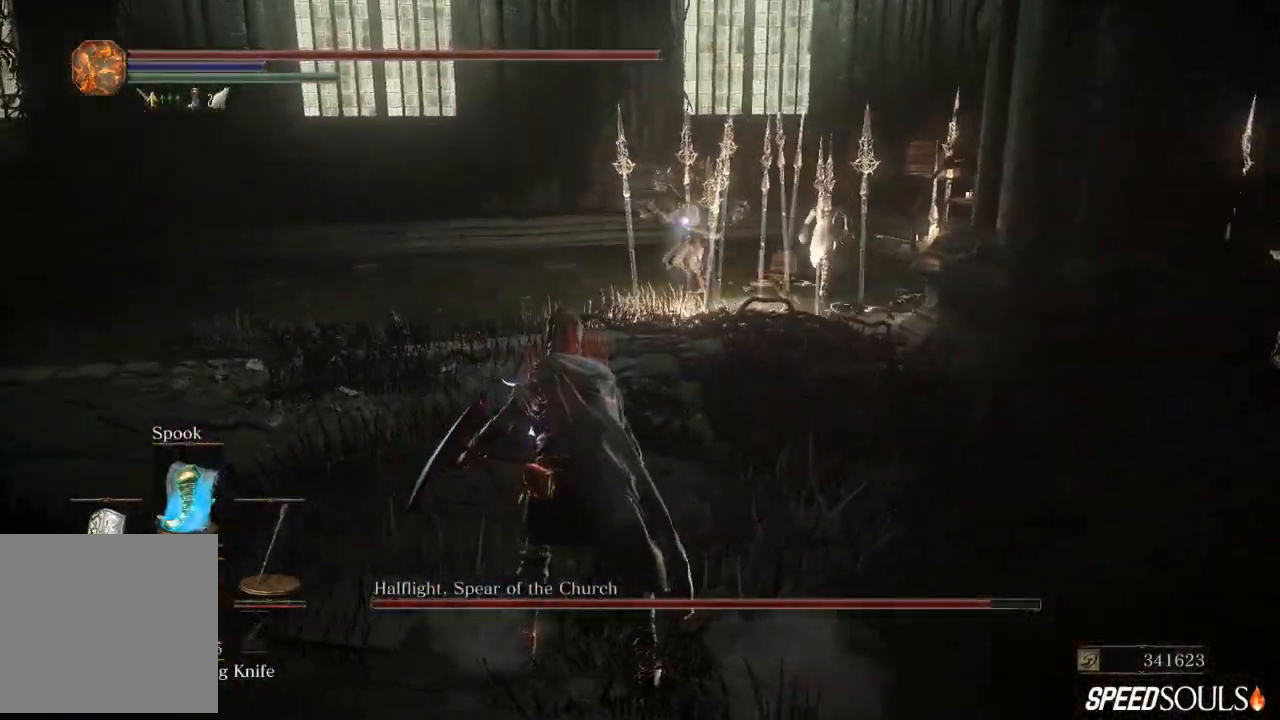
{"buttons": ["X"], "left_stick": "left", "right_stick": "center", "events": [[17, "X", "up"], [83, "X", "down"], [183, "X", "up"], [233, "X", "down"], [367, "X", "up"], [400, "X", "down"]]}
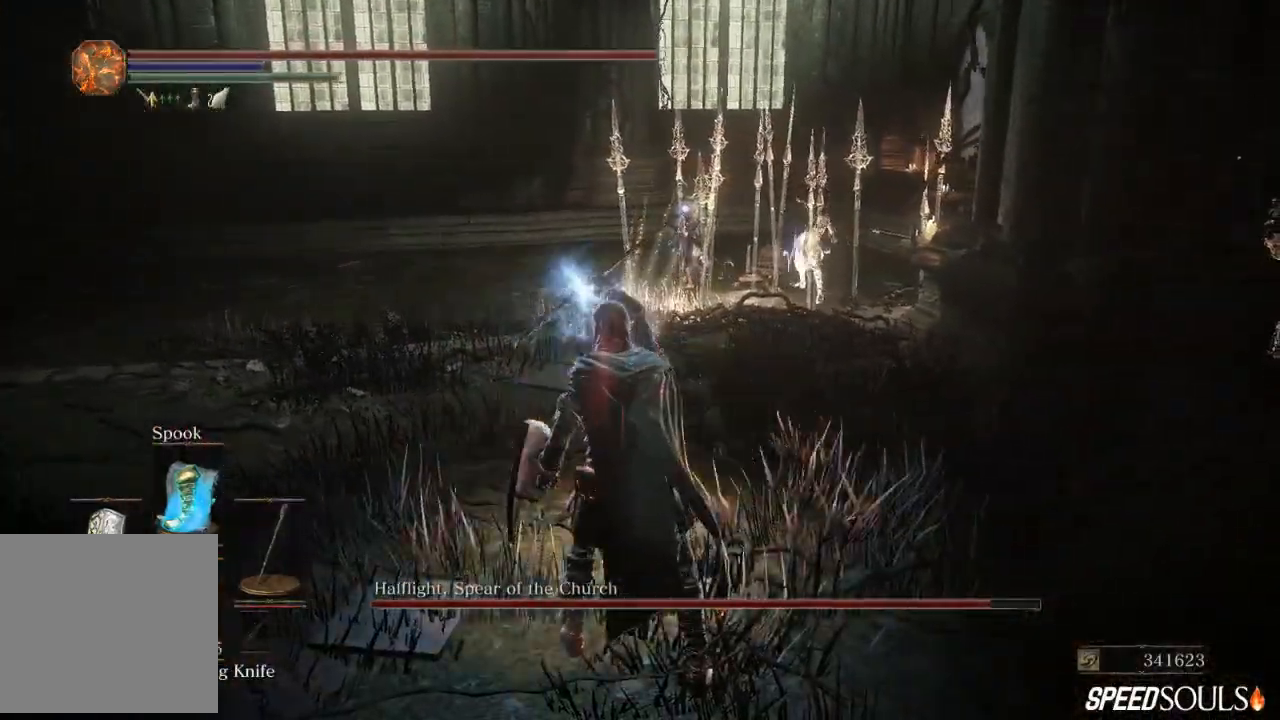
{"buttons": ["X"], "left_stick": "left", "right_stick": "center", "events": [[33, "X", "up"], [100, "X", "down"], [217, "X", "up"], [267, "X", "down"], [367, "X", "up"], [467, "X", "down"]]}
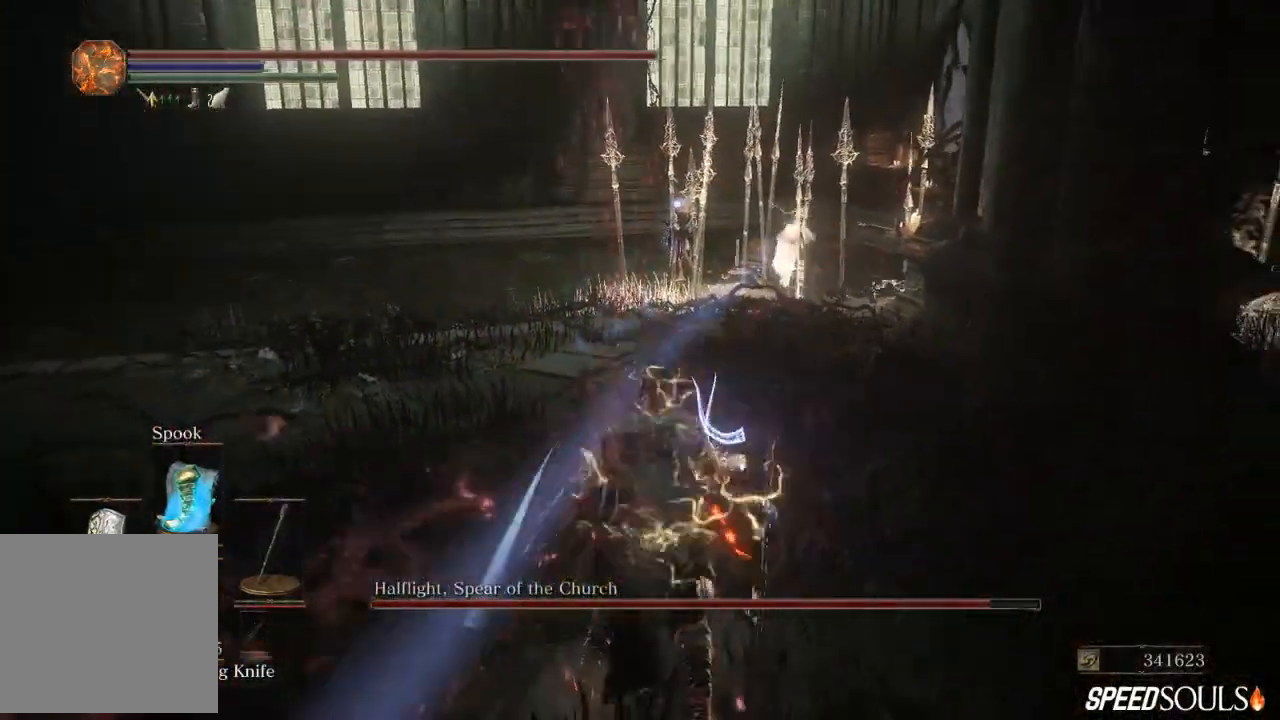
{"buttons": [], "left_stick": "left", "right_stick": "center", "events": [[67, "X", "up"]]}
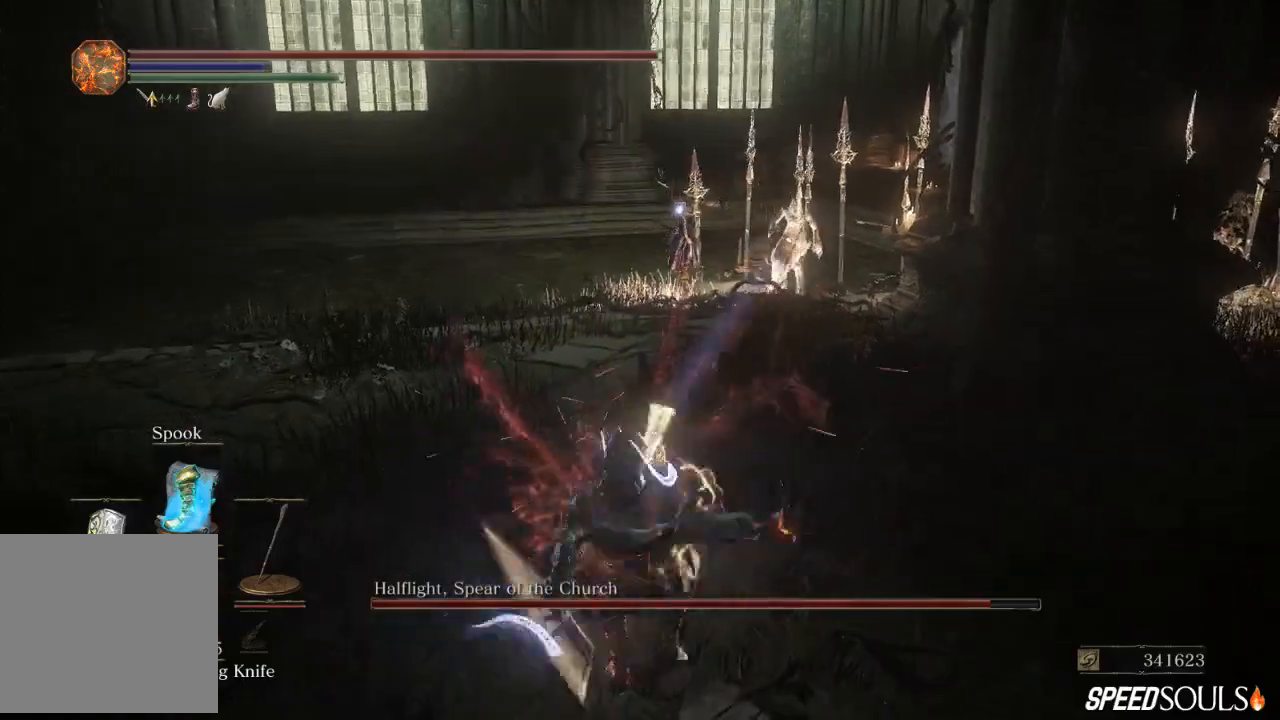
{"buttons": [], "left_stick": "left", "right_stick": "center", "events": []}
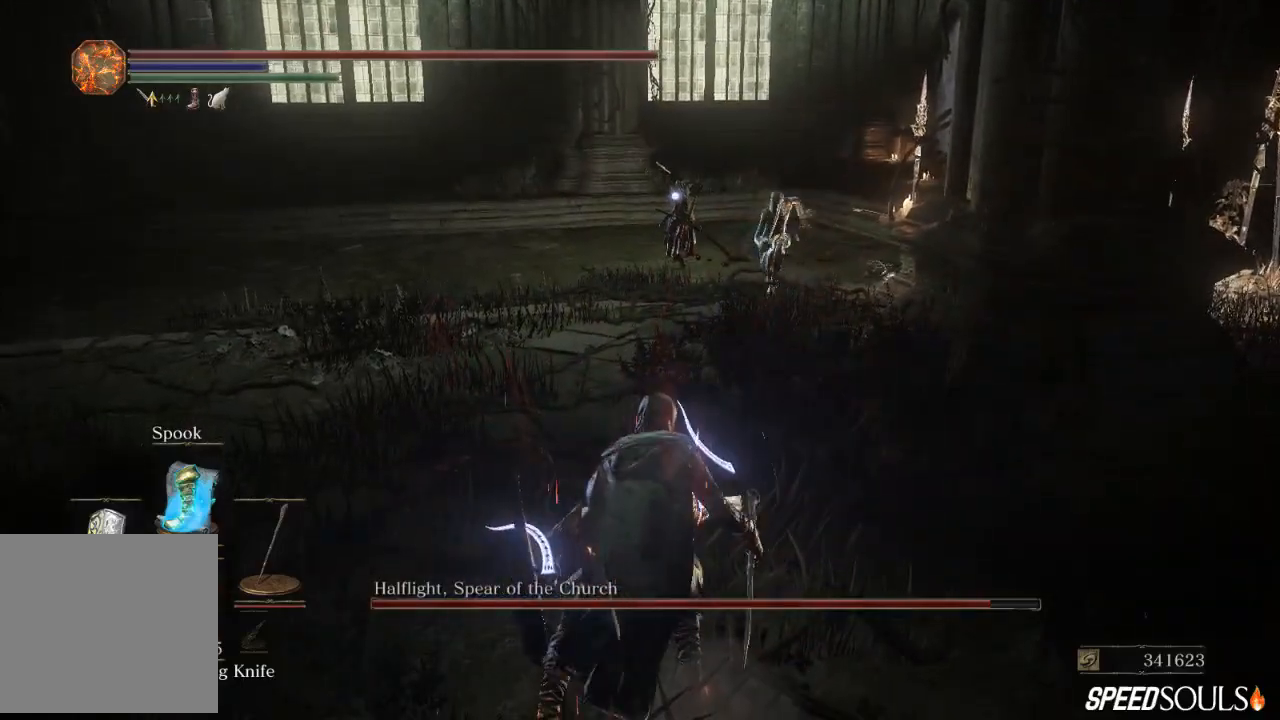
{"buttons": ["DPAD_DOWN"], "left_stick": "left", "right_stick": "center", "events": [[483, "DPAD_DOWN", "down"]]}
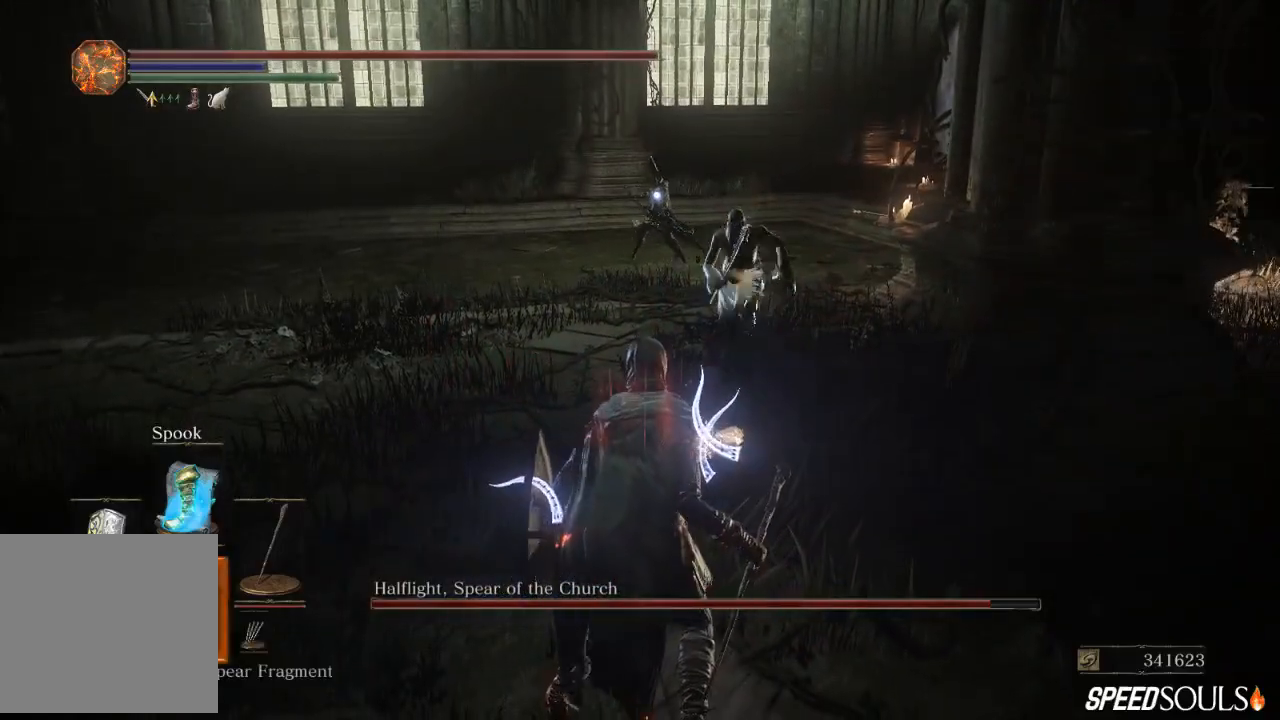
{"buttons": ["B"], "left_stick": "left", "right_stick": "center", "events": [[50, "DPAD_DOWN", "up"], [383, "B", "down"]]}
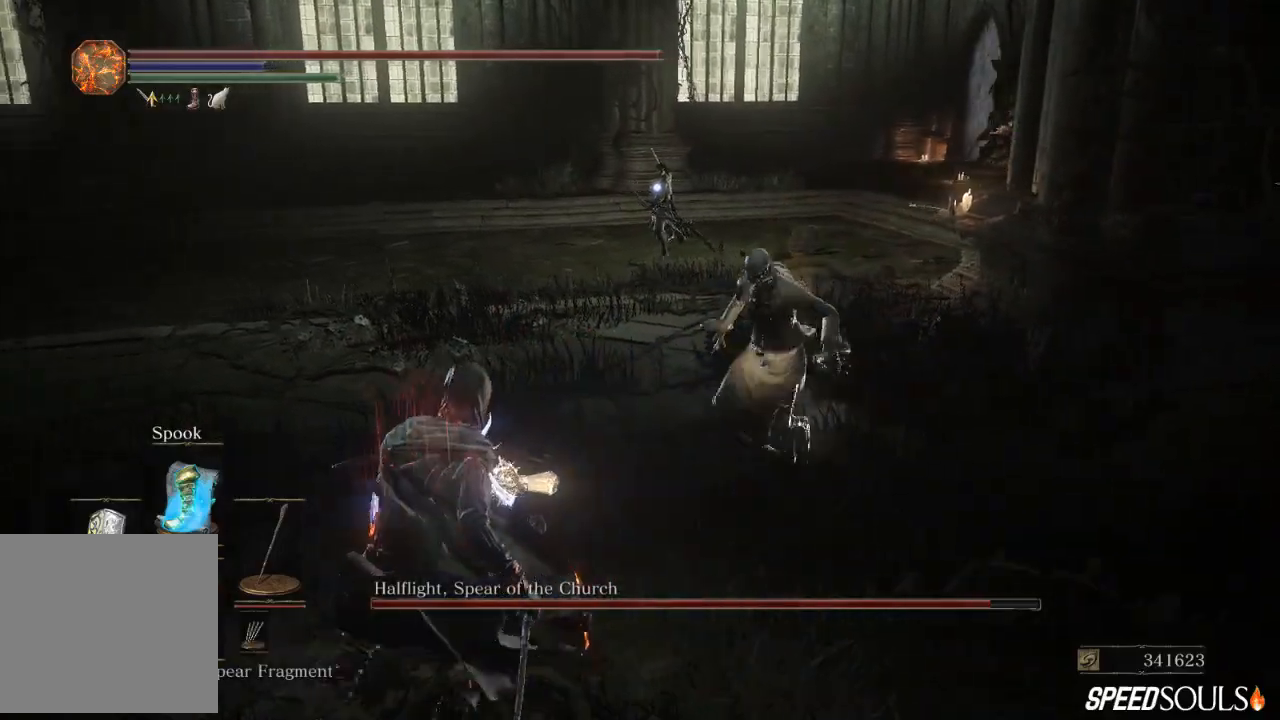
{"buttons": [], "left_stick": "left", "right_stick": "center", "events": [[50, "B", "up"]]}
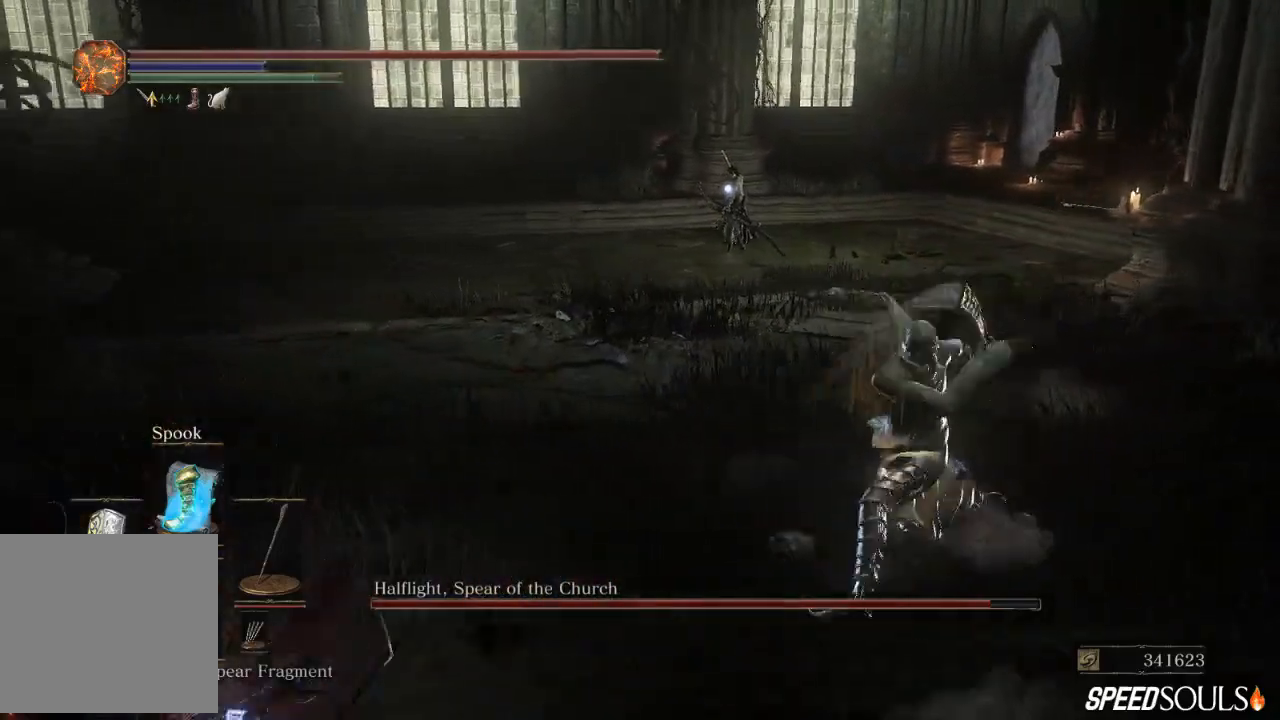
{"buttons": [], "left_stick": "down-left", "right_stick": "center", "events": [[167, "X", "down"], [217, "left_stick", "down-left"], [300, "X", "up"]]}
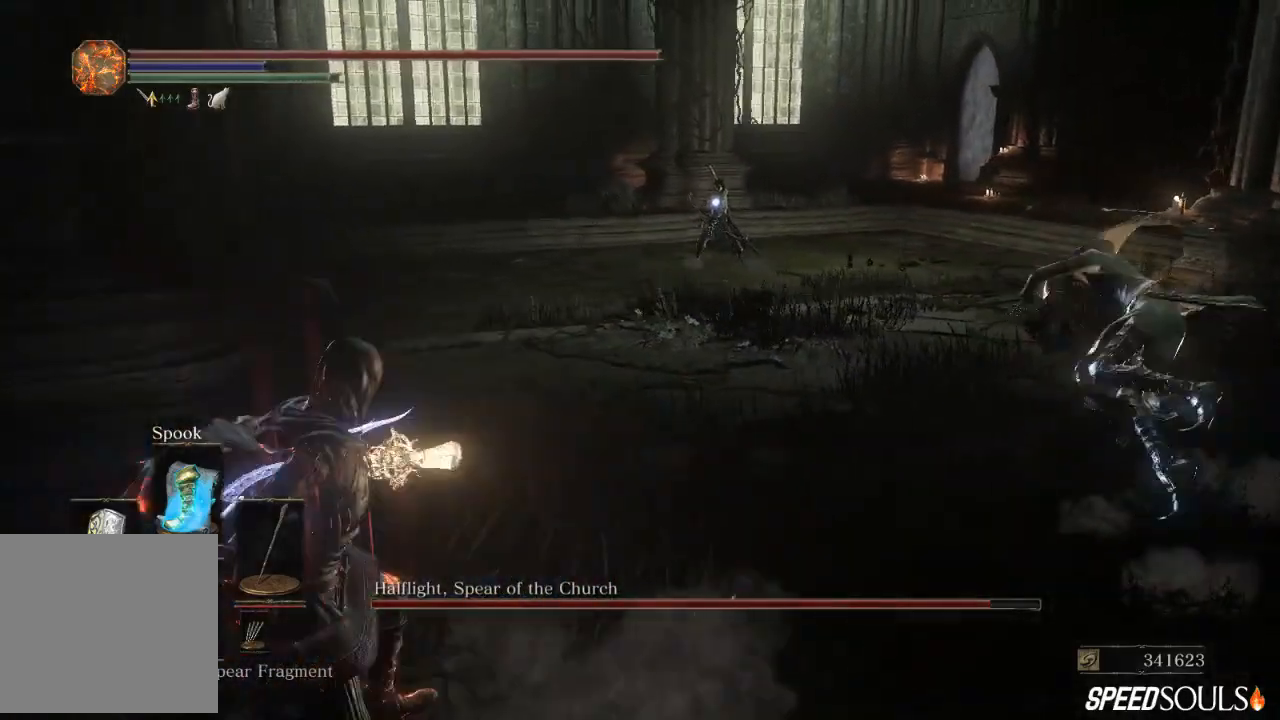
{"buttons": [], "left_stick": "down-left", "right_stick": "center", "events": []}
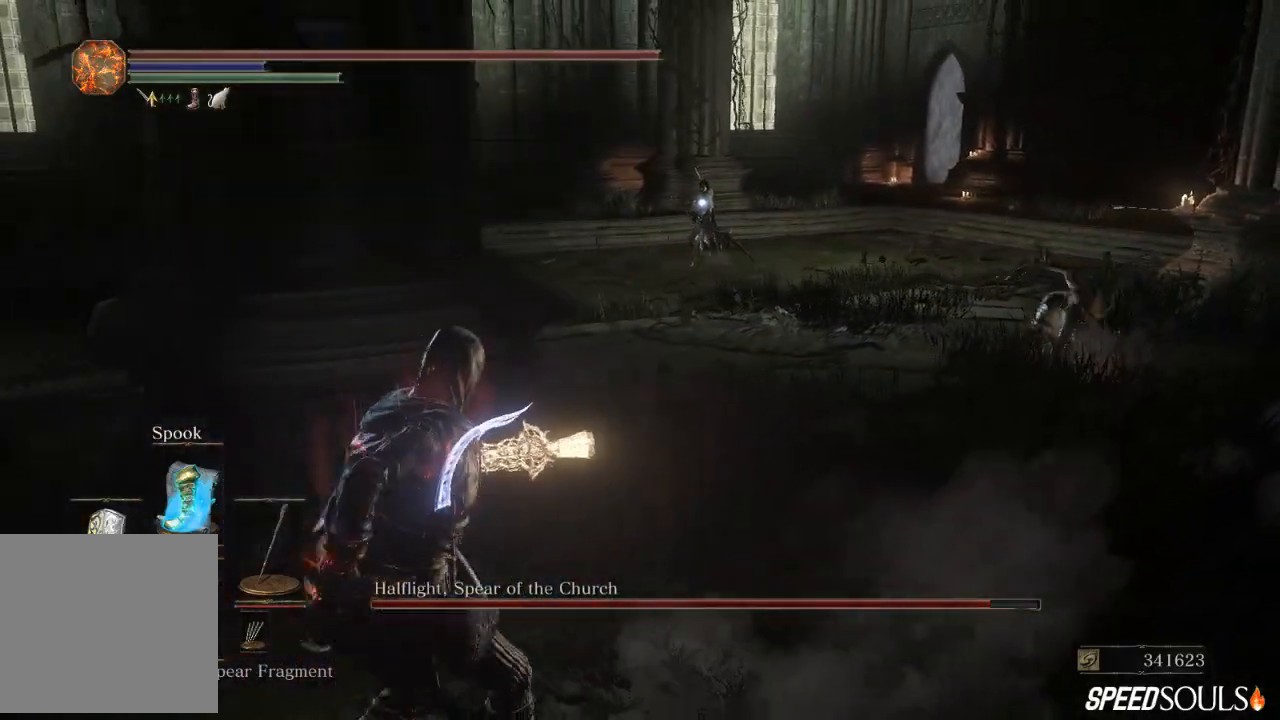
{"buttons": [], "left_stick": "down-right", "right_stick": "center", "events": [[400, "left_stick", "down-right"]]}
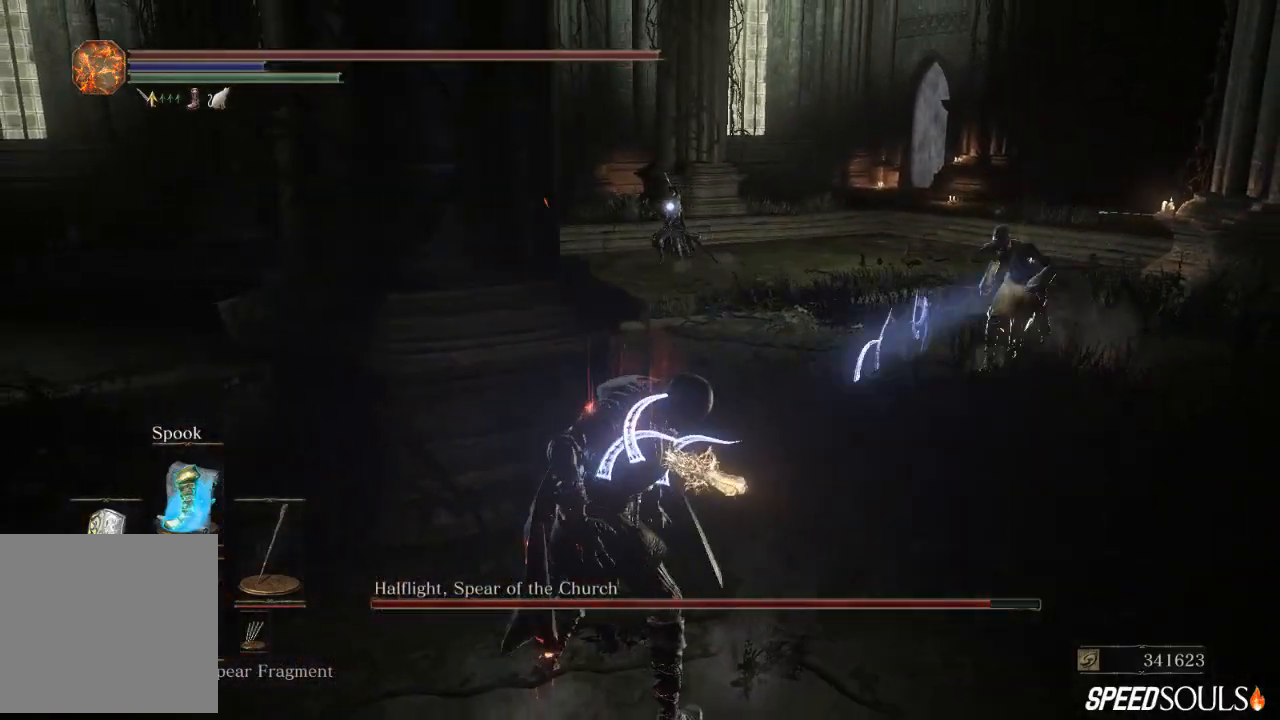
{"buttons": [], "left_stick": "down-right", "right_stick": "center", "events": []}
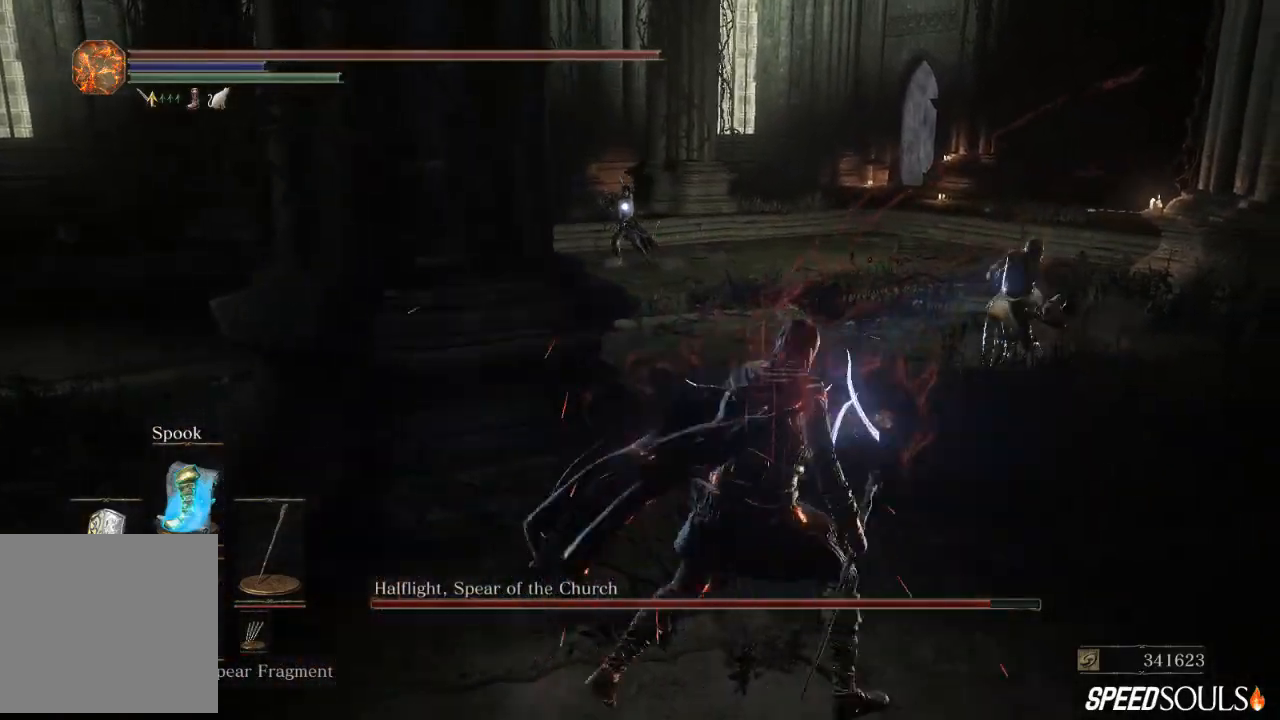
{"buttons": [], "left_stick": "down-left", "right_stick": "center", "events": [[367, "left_stick", "down"], [467, "left_stick", "down-left"]]}
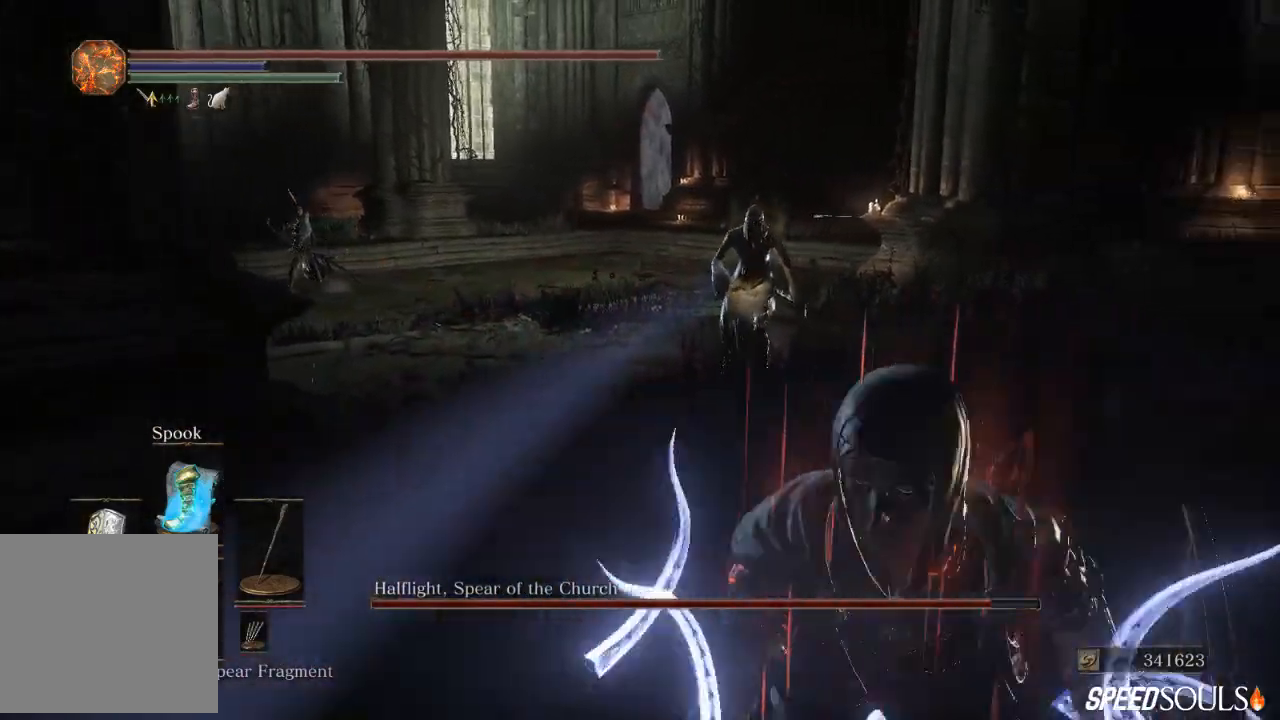
{"buttons": ["B"], "left_stick": "up-left", "right_stick": "center", "events": [[83, "left_stick", "left"], [417, "left_stick", "up-left"], [483, "B", "down"]]}
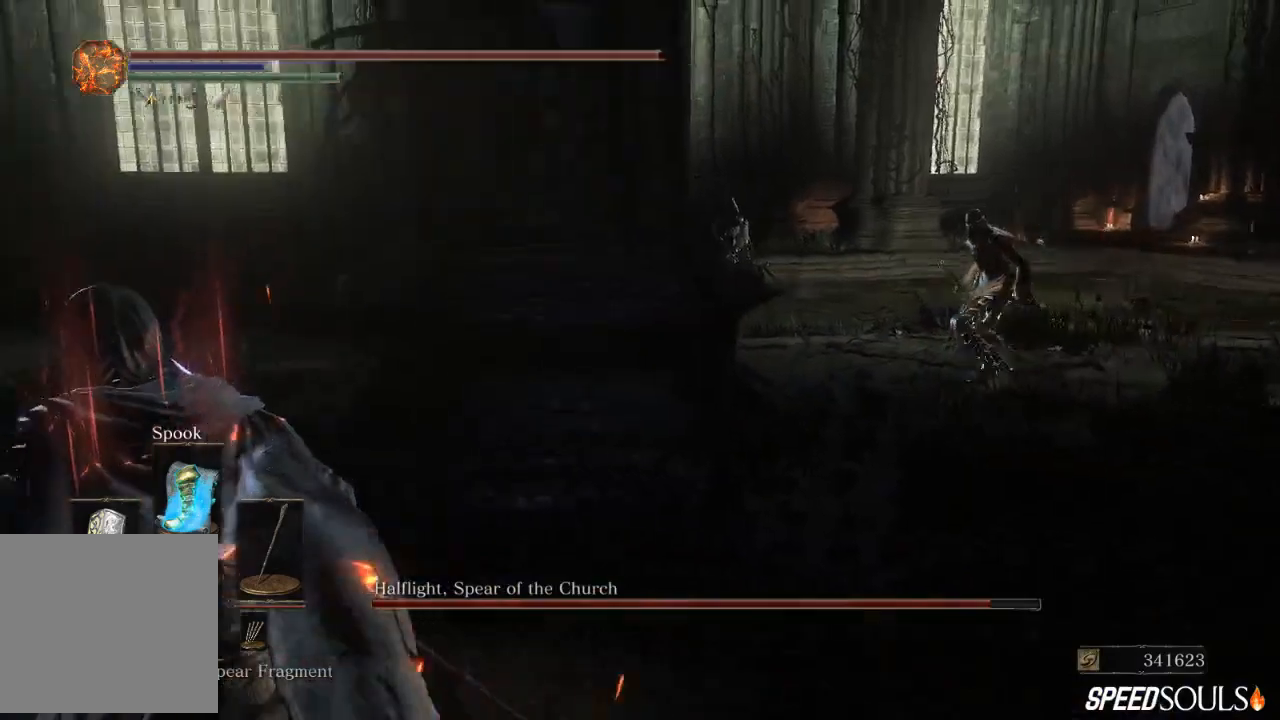
{"buttons": ["B"], "left_stick": "up-left", "right_stick": "center", "events": [[200, "right_stick", "right"], [350, "right_stick", "center"]]}
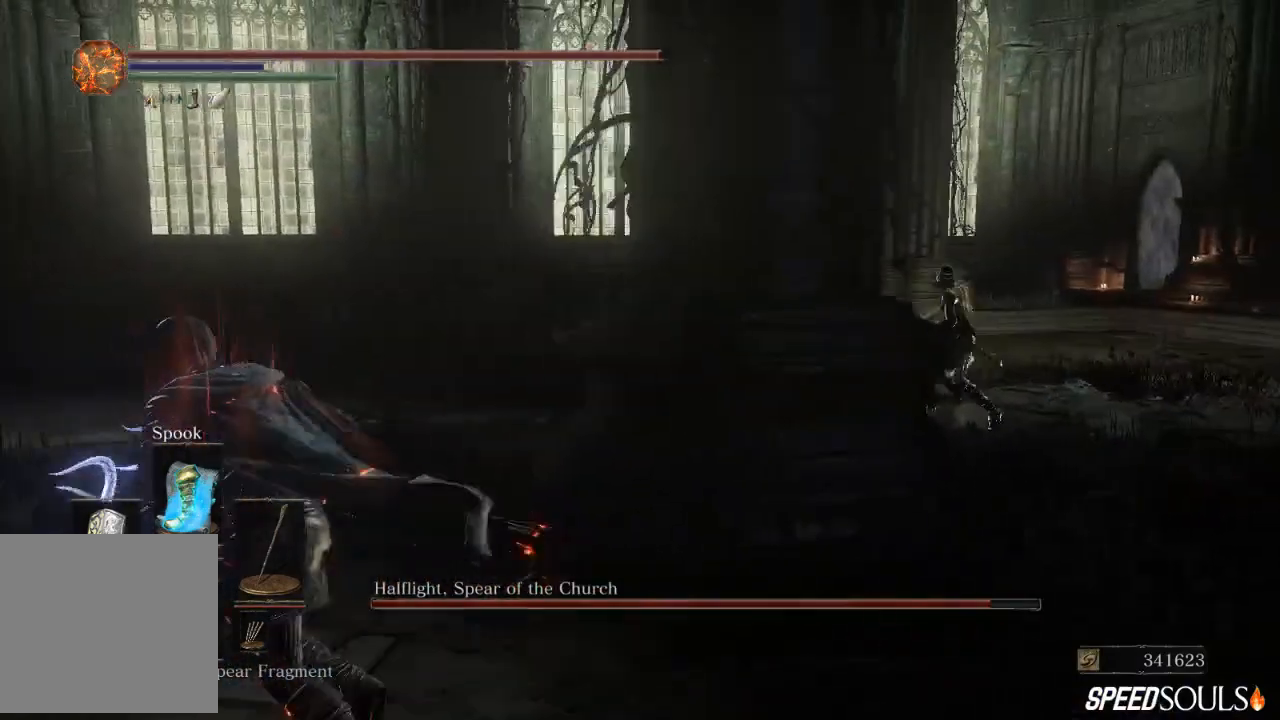
{"buttons": [], "left_stick": "up-left", "right_stick": "center", "events": [[67, "right_stick", "right"], [200, "right_stick", "center"], [500, "B", "up"]]}
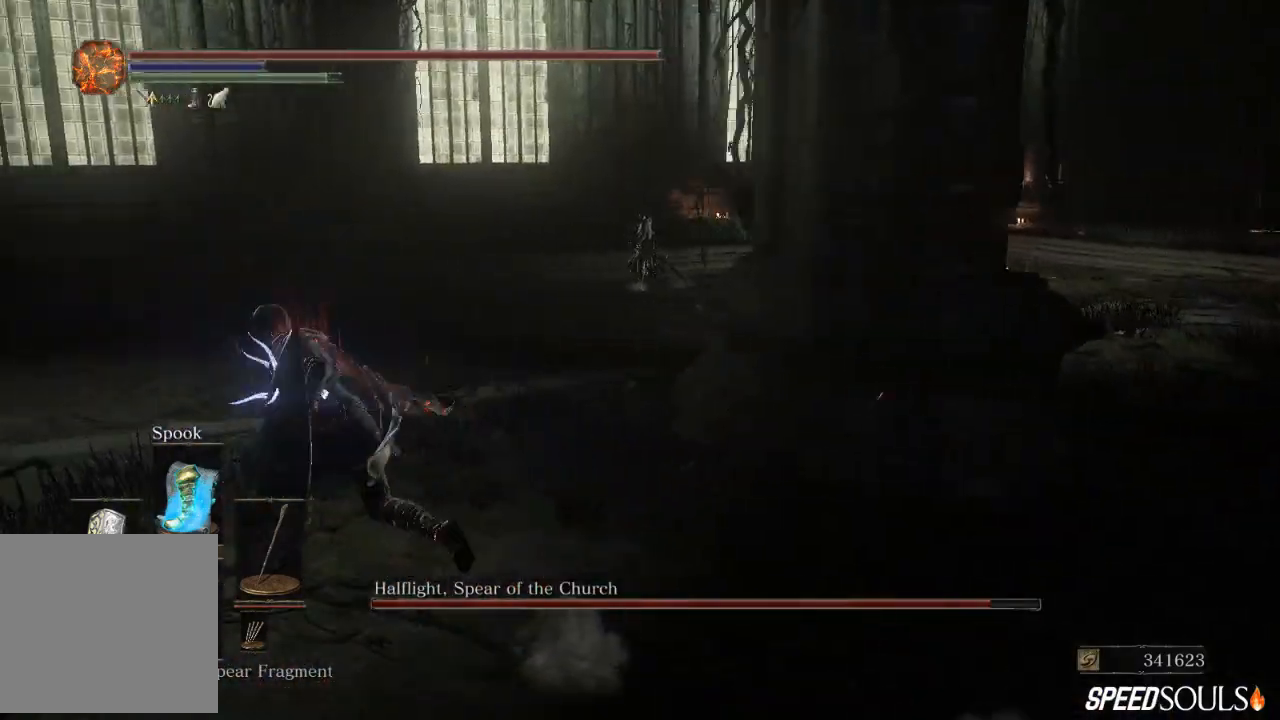
{"buttons": ["R3"], "left_stick": "up-left", "right_stick": "center", "events": [[167, "right_stick", "right"], [300, "right_stick", "center"], [467, "R3", "down"]]}
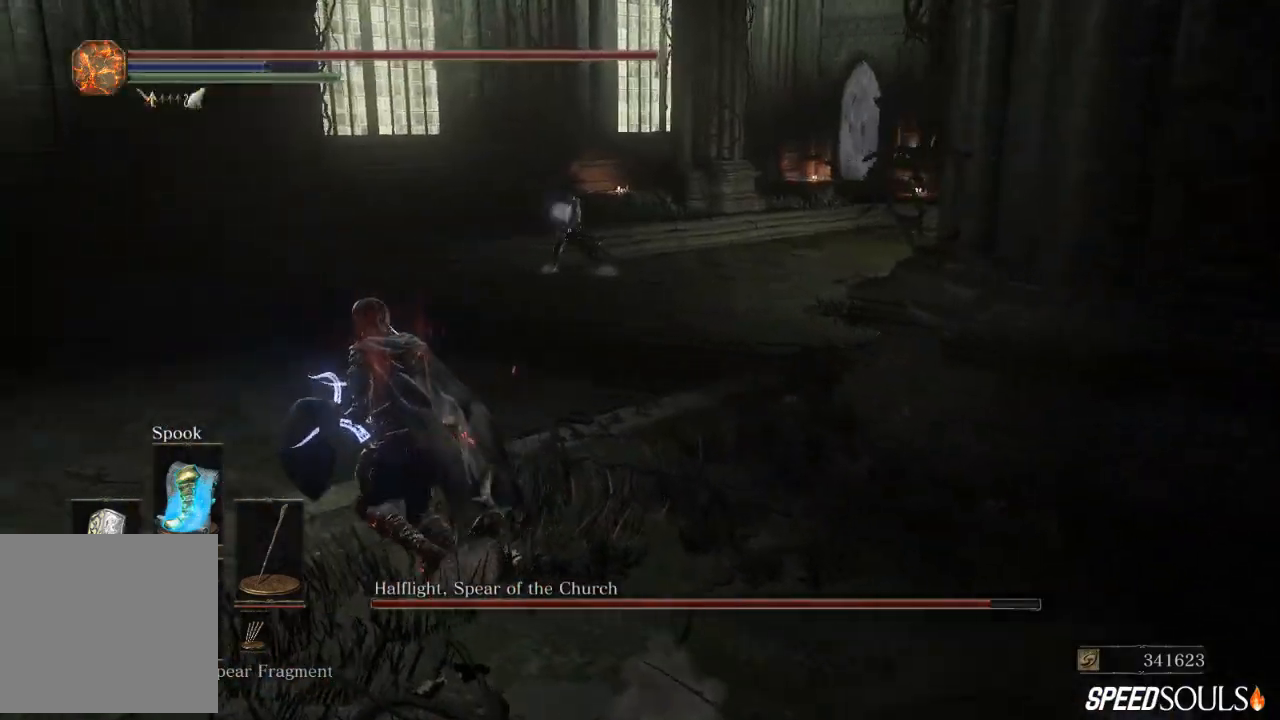
{"buttons": [], "left_stick": "left", "right_stick": "center", "events": [[67, "R3", "up"], [417, "left_stick", "left"]]}
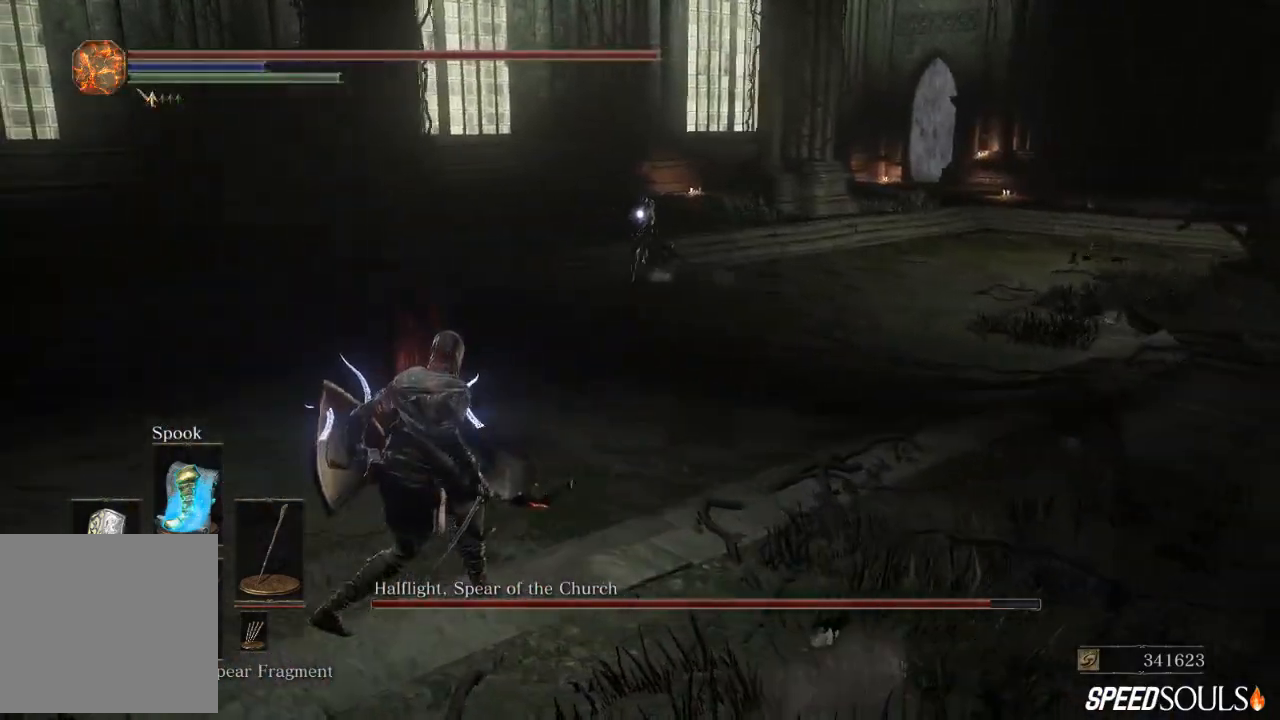
{"buttons": [], "left_stick": "up-left", "right_stick": "center", "events": [[383, "R1", "down"], [433, "left_stick", "up-left"], [483, "R1", "up"]]}
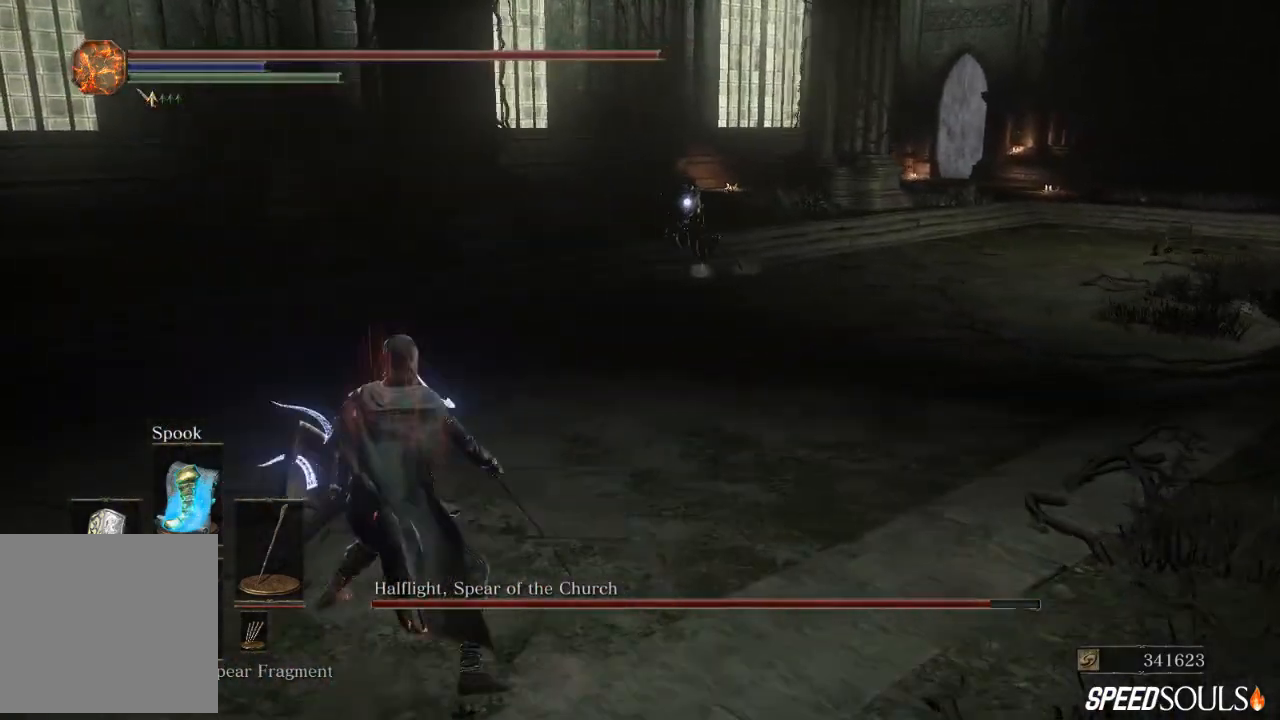
{"buttons": [], "left_stick": "up-left", "right_stick": "center", "events": [[83, "DPAD_DOWN", "down"], [150, "DPAD_DOWN", "up"], [350, "X", "down"], [450, "X", "up"]]}
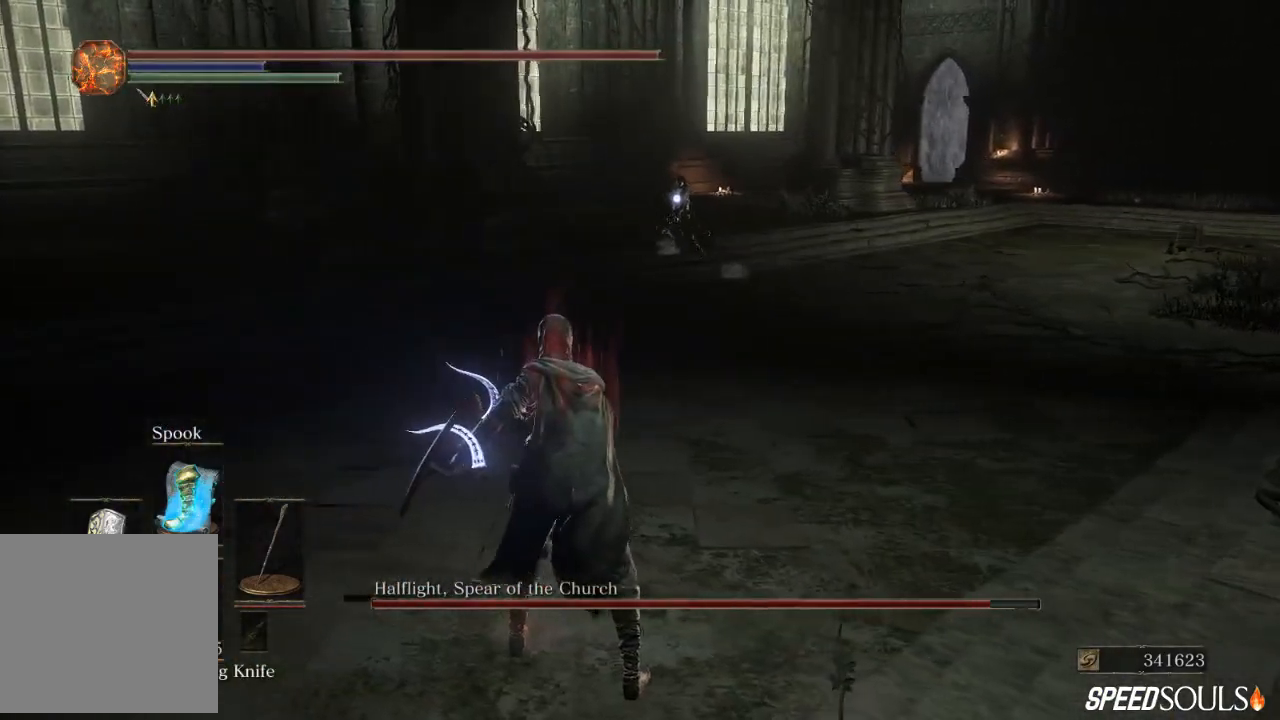
{"buttons": [], "left_stick": "left", "right_stick": "center", "events": [[17, "X", "down"], [67, "left_stick", "left"], [117, "X", "up"], [183, "X", "down"], [283, "X", "up"], [350, "X", "down"], [450, "X", "up"]]}
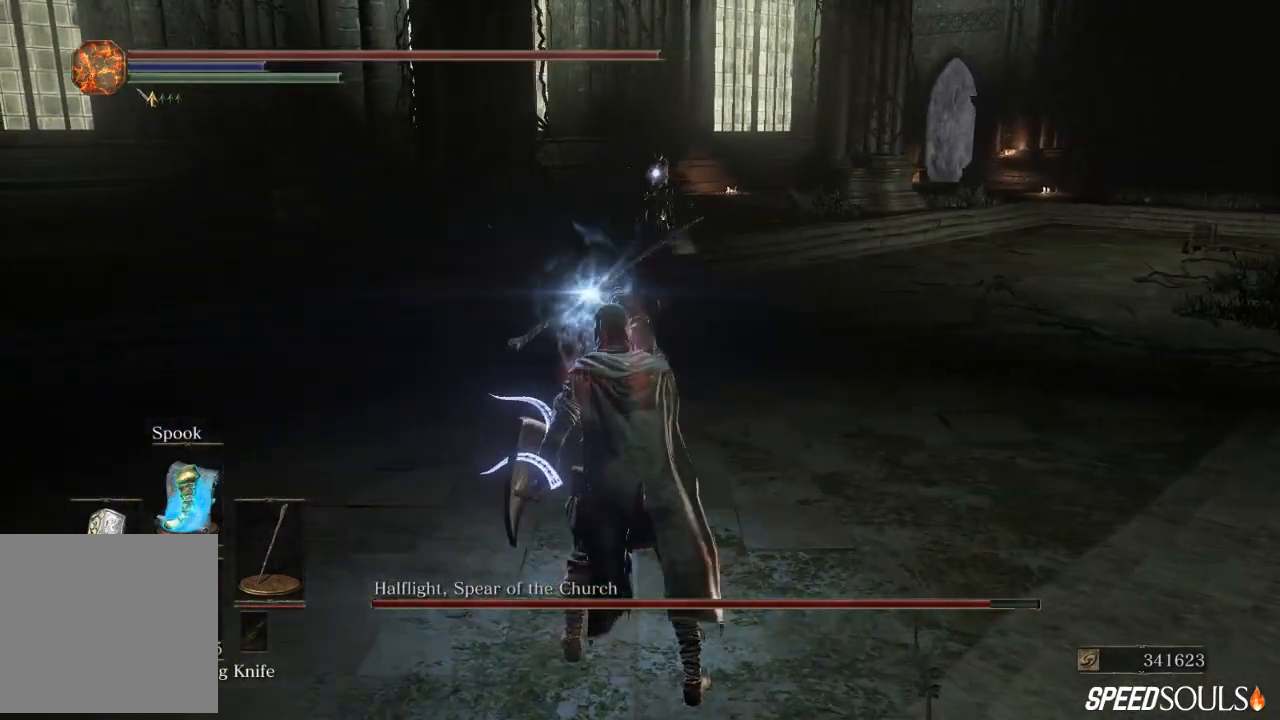
{"buttons": ["X"], "left_stick": "left", "right_stick": "center", "events": [[17, "X", "down"], [117, "X", "up"], [183, "X", "down"], [267, "X", "up"], [333, "X", "down"], [467, "X", "up"], [500, "X", "down"]]}
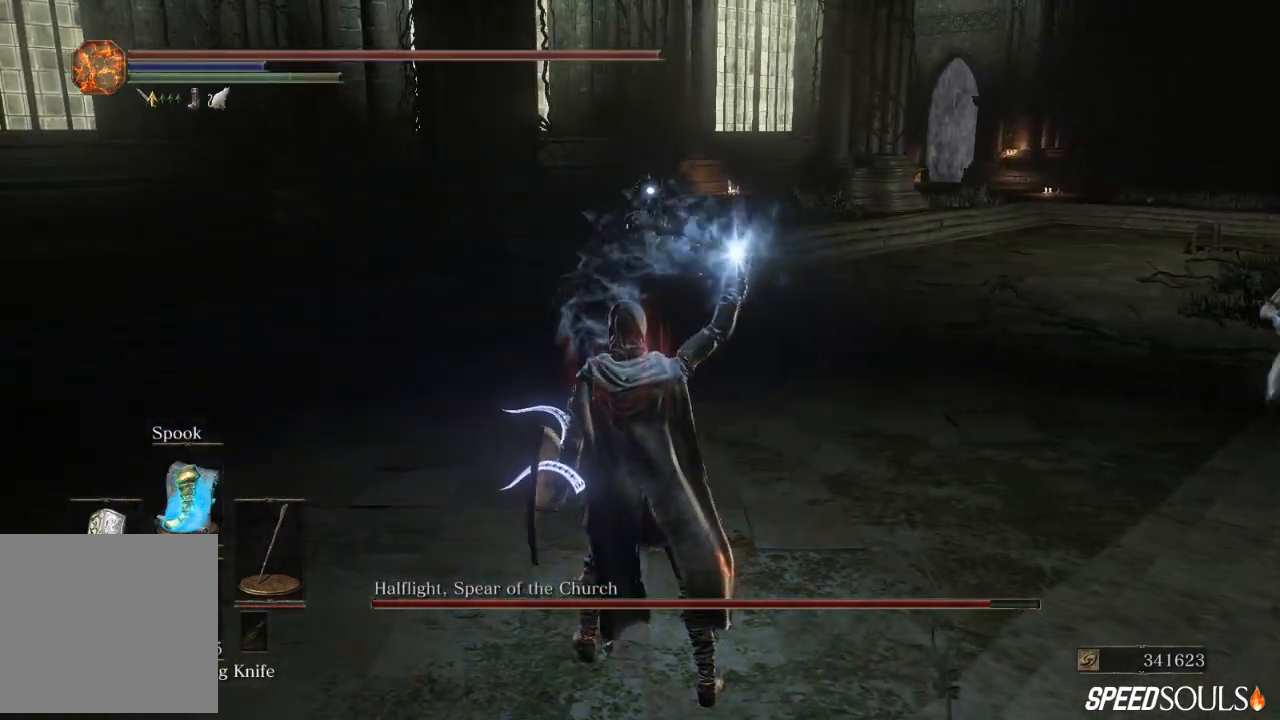
{"buttons": [], "left_stick": "left", "right_stick": "center", "events": [[133, "X", "up"], [167, "X", "down"], [300, "X", "up"], [367, "X", "down"], [467, "X", "up"]]}